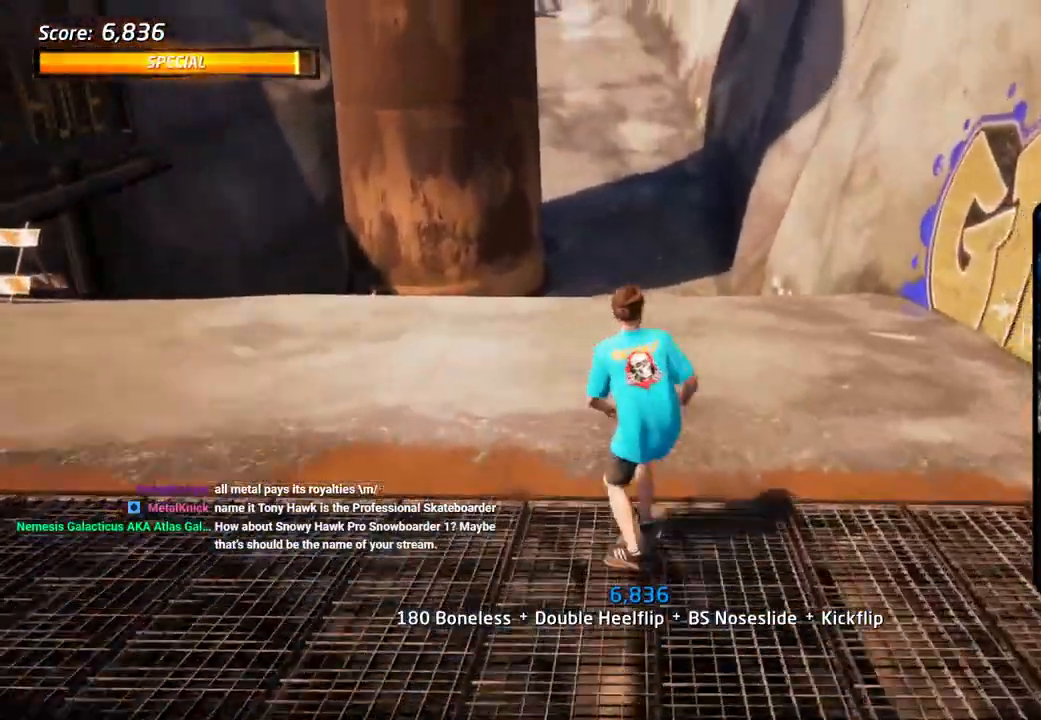
Gameplay with a controller (PlayStation layout); each line is a JSON object with the inputs held at the frame after it. "events" lists button and stick changes between this image and that frame as [ms after this image, input, new state], when the widget could be followed in between.
{"buttons": ["DPAD_DOWN", "DPAD_LEFT"], "left_stick": "center", "right_stick": "center", "events": [[133, "DPAD_RIGHT", "up"], [200, "DPAD_RIGHT", "down"], [400, "DPAD_RIGHT", "up"], [450, "DPAD_LEFT", "down"], [500, "CROSS", "up"]]}
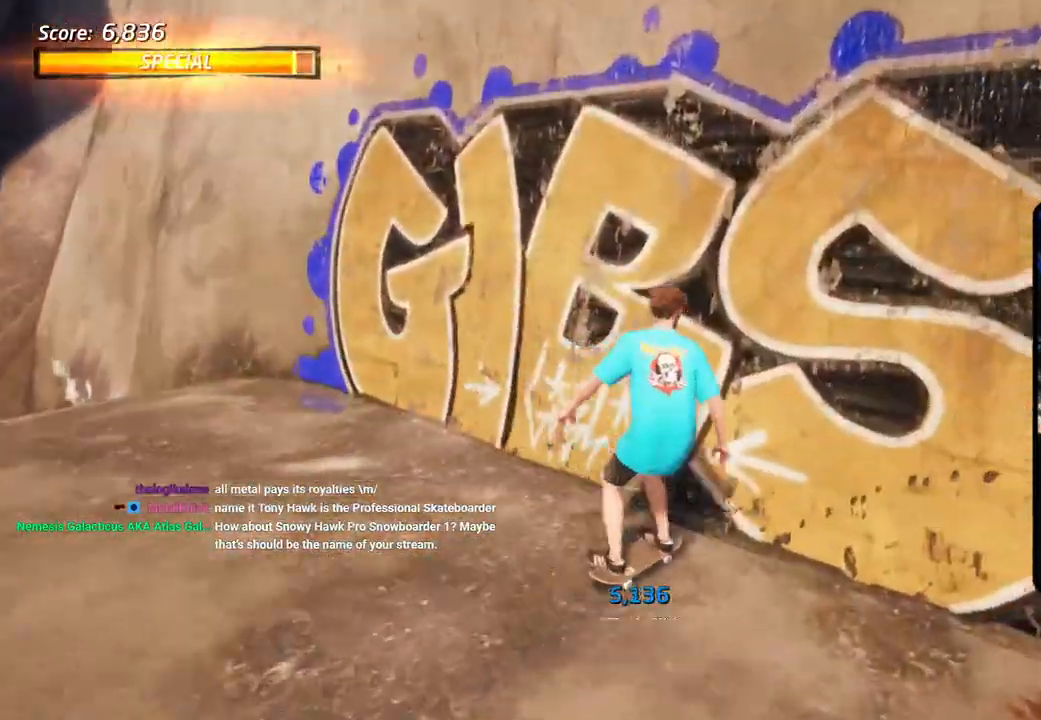
{"buttons": [], "left_stick": "center", "right_stick": "center", "events": [[367, "DPAD_DOWN", "up"], [367, "DPAD_LEFT", "up"]]}
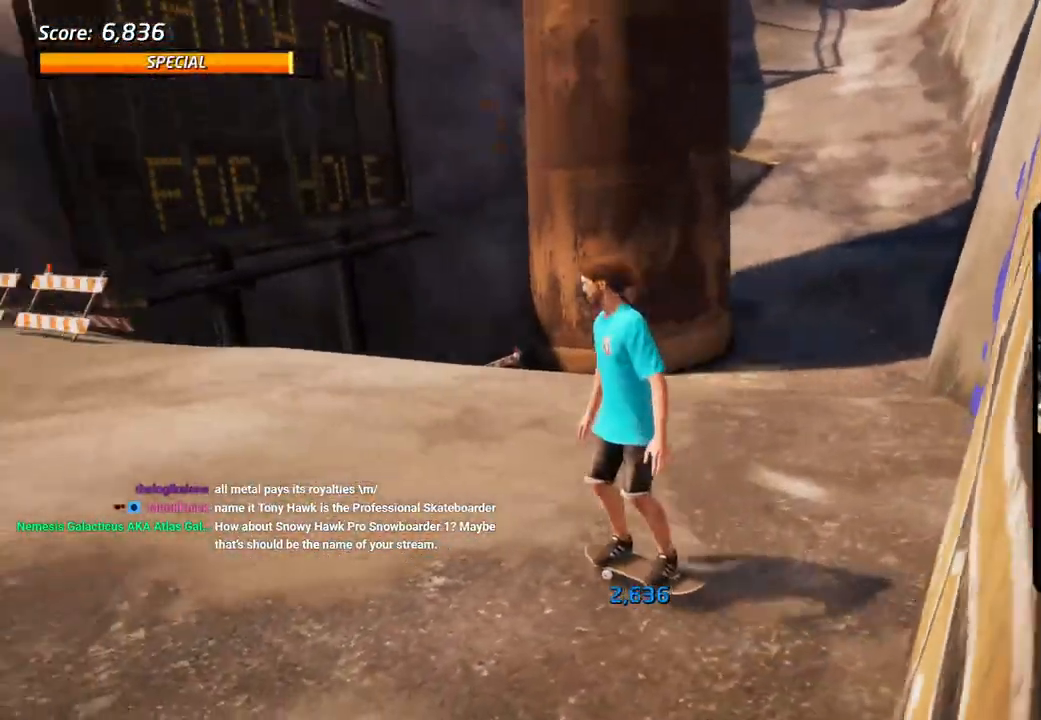
{"buttons": [], "left_stick": "center", "right_stick": "center", "events": [[33, "DPAD_RIGHT", "down"], [67, "DPAD_DOWN", "down"], [400, "DPAD_DOWN", "up"], [433, "DPAD_RIGHT", "up"]]}
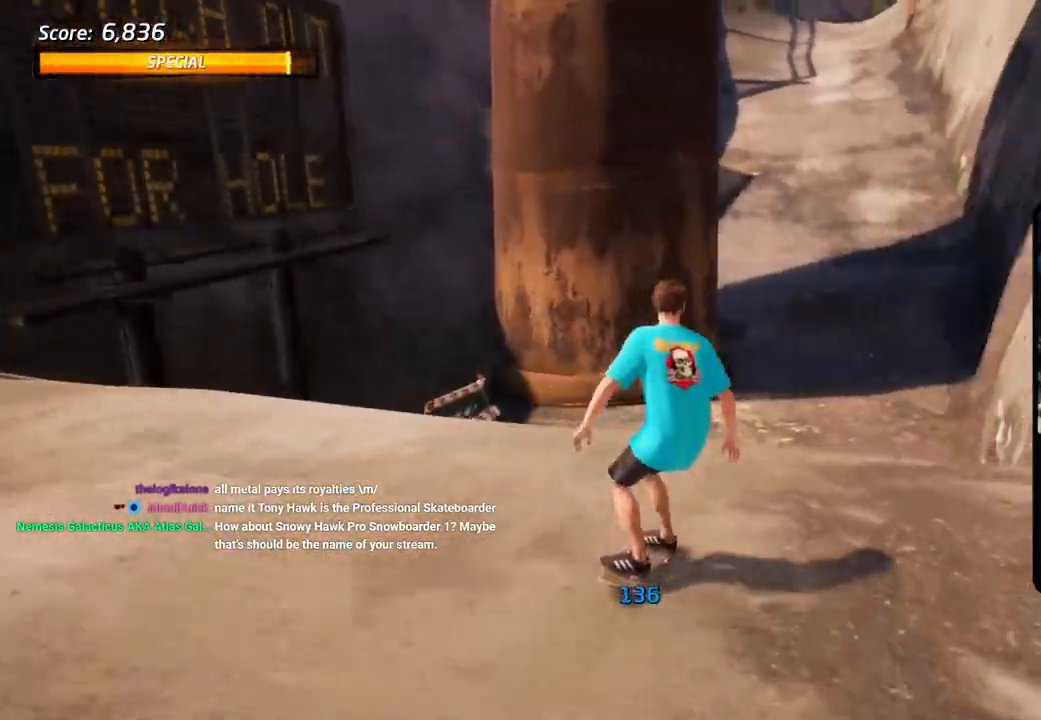
{"buttons": ["SQUARE", "L1", "DPAD_LEFT"], "left_stick": "center", "right_stick": "center"}
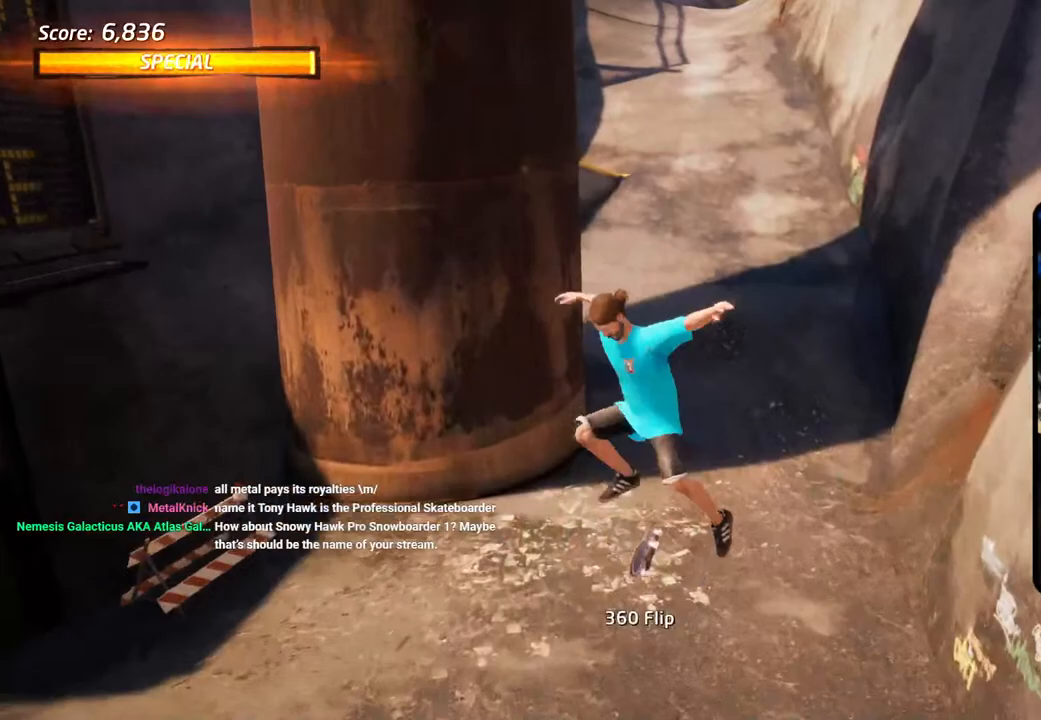
{"buttons": [], "left_stick": "center", "right_stick": "center", "events": [[67, "DPAD_UP", "down"], [100, "DPAD_LEFT", "up"], [117, "SQUARE", "up"], [133, "DPAD_UP", "up"], [200, "L1", "up"]]}
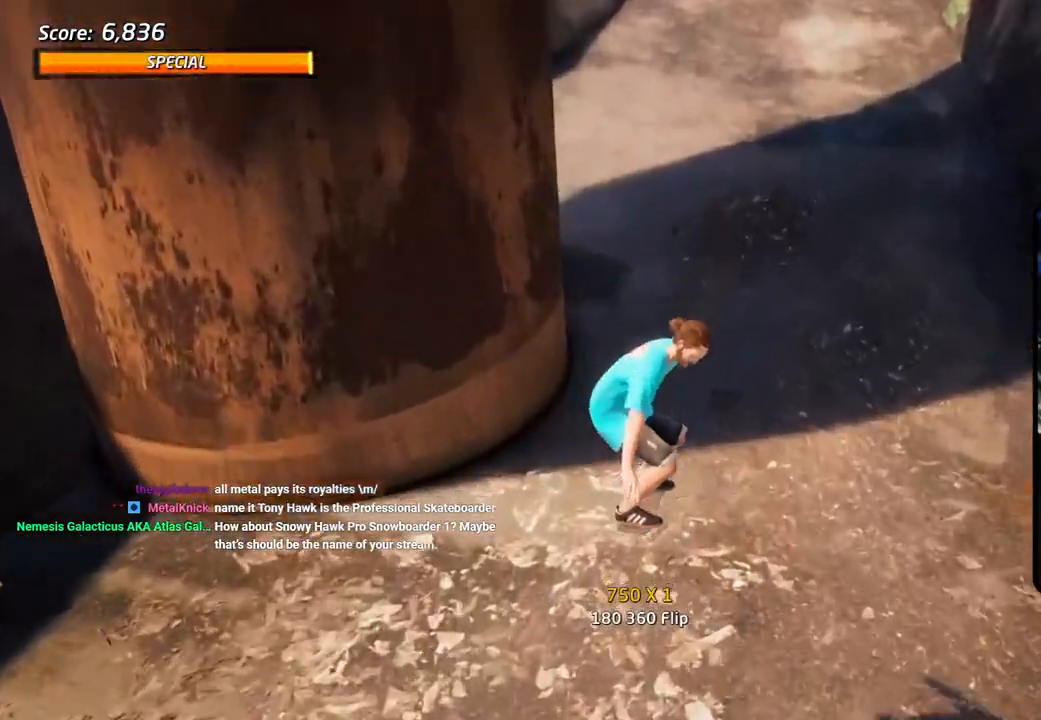
{"buttons": ["DPAD_RIGHT"], "left_stick": "center", "right_stick": "center", "events": [[450, "DPAD_RIGHT", "down"]]}
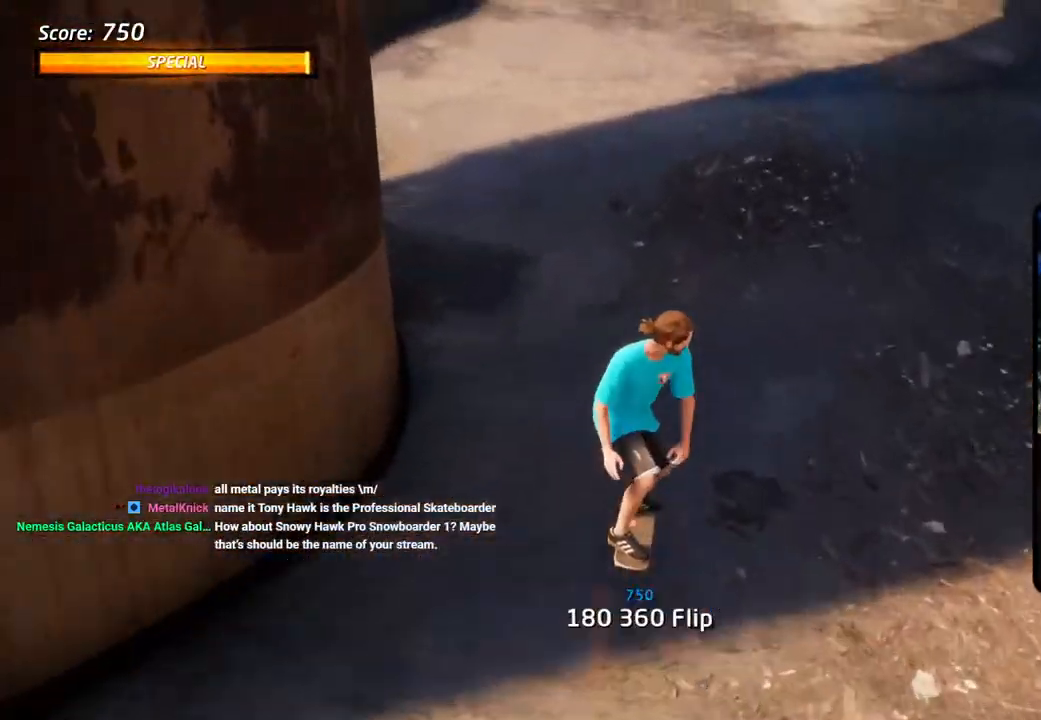
{"buttons": [], "left_stick": "center", "right_stick": "center", "events": [[67, "DPAD_RIGHT", "up"]]}
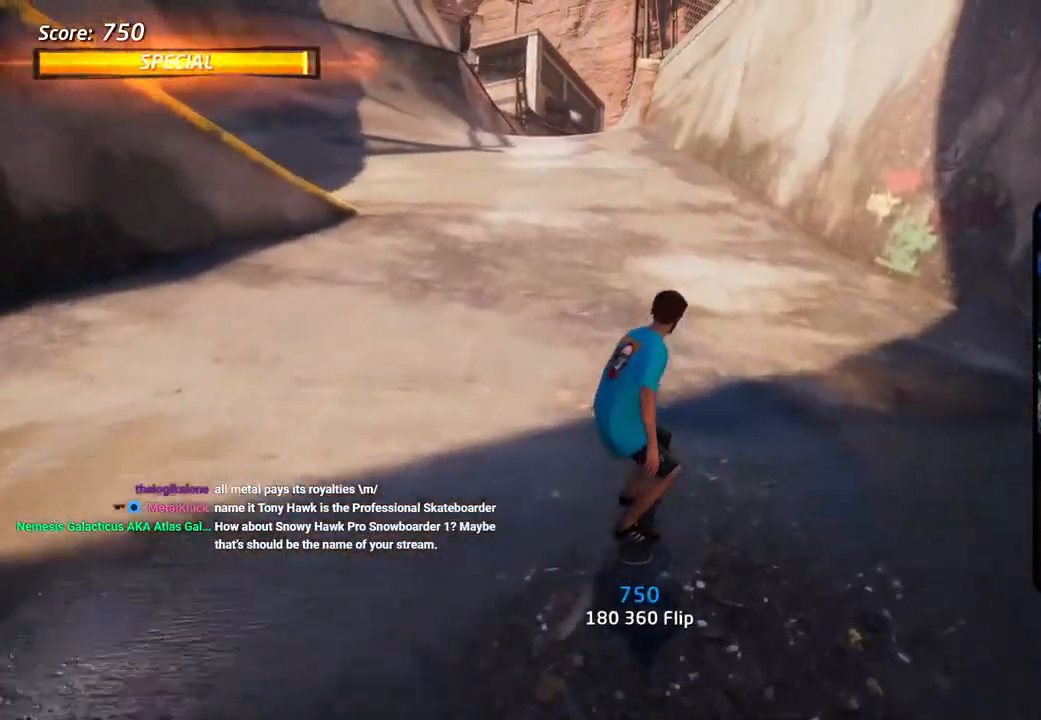
{"buttons": ["DPAD_LEFT"], "left_stick": "center", "right_stick": "center", "events": [[50, "DPAD_LEFT", "down"], [167, "DPAD_LEFT", "up"], [400, "DPAD_LEFT", "down"]]}
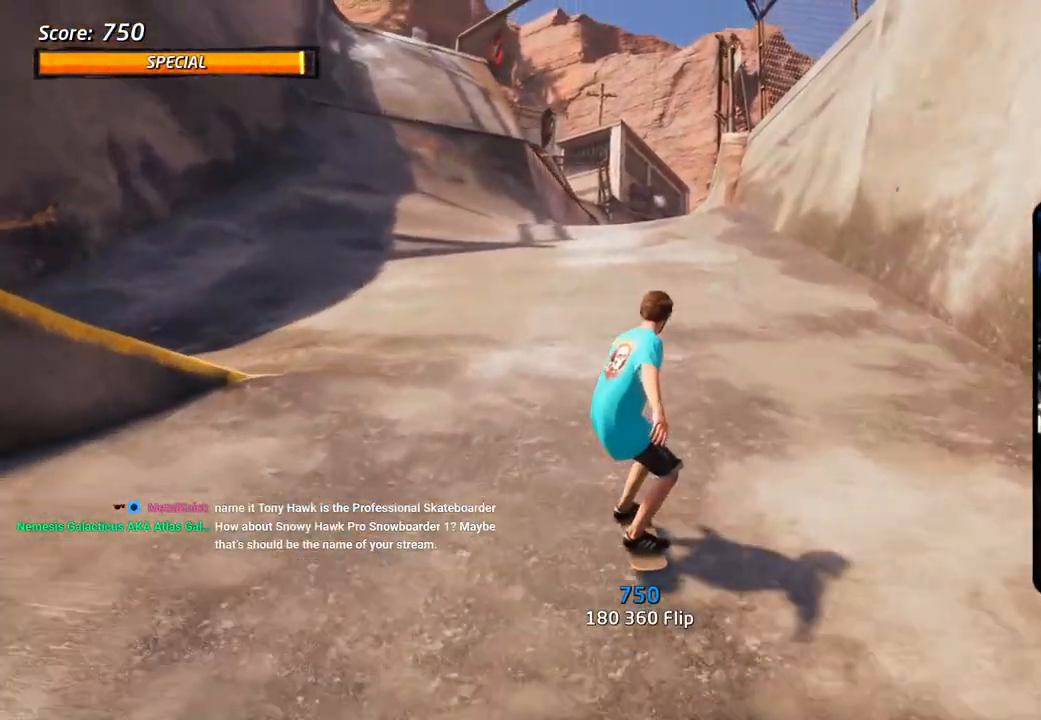
{"buttons": [], "left_stick": "center", "right_stick": "center", "events": [[17, "DPAD_LEFT", "up"], [250, "DPAD_DOWN", "down"], [333, "DPAD_DOWN", "up"], [400, "DPAD_DOWN", "down"], [500, "DPAD_DOWN", "up"]]}
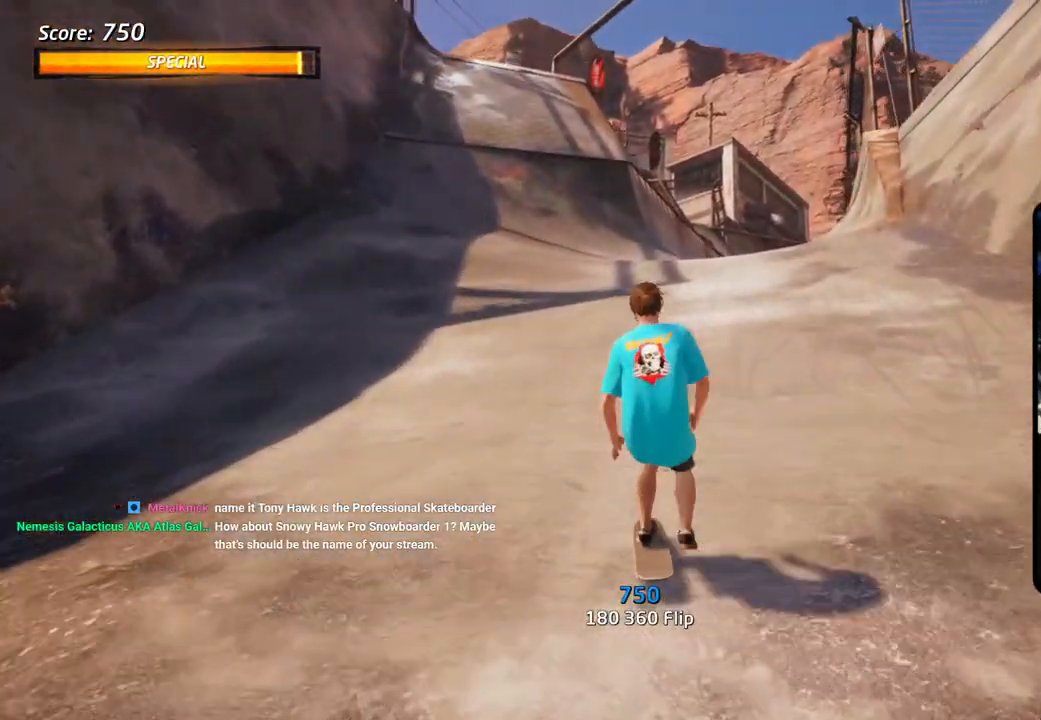
{"buttons": ["DPAD_DOWN"], "left_stick": "center", "right_stick": "center", "events": [[50, "DPAD_DOWN", "down"], [133, "R1", "down"], [150, "DPAD_LEFT", "down"], [217, "DPAD_LEFT", "up"], [217, "R1", "up"]]}
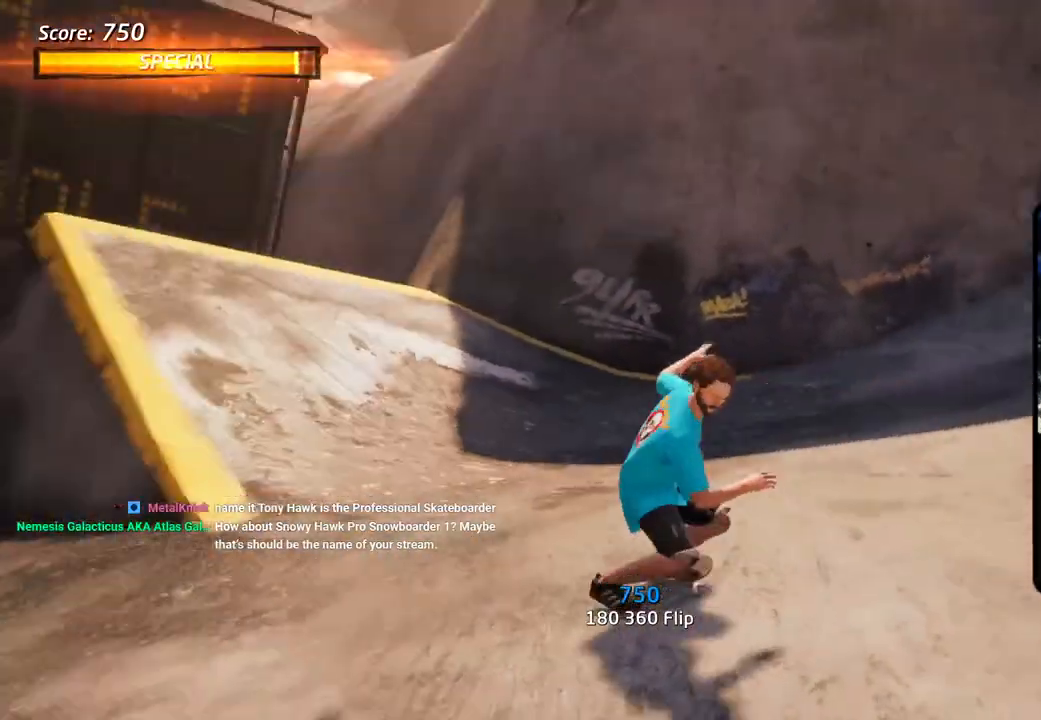
{"buttons": ["DPAD_DOWN", "DPAD_RIGHT"], "left_stick": "center", "right_stick": "center", "events": [[350, "DPAD_RIGHT", "down"]]}
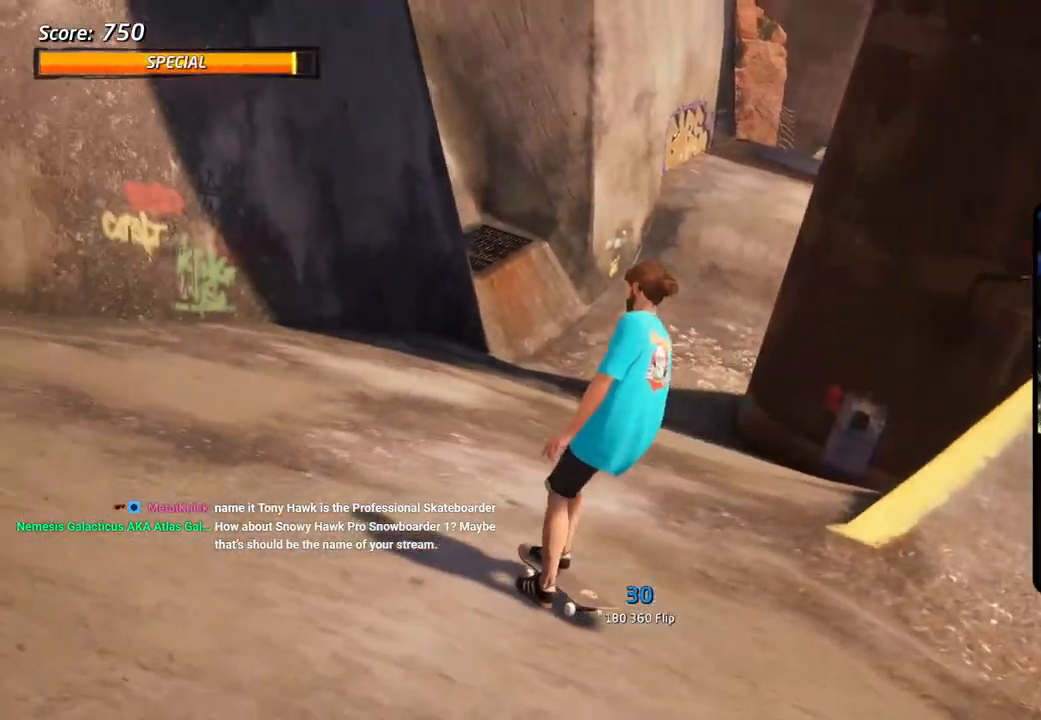
{"buttons": ["DPAD_DOWN"], "left_stick": "center", "right_stick": "center", "events": [[217, "DPAD_RIGHT", "up"]]}
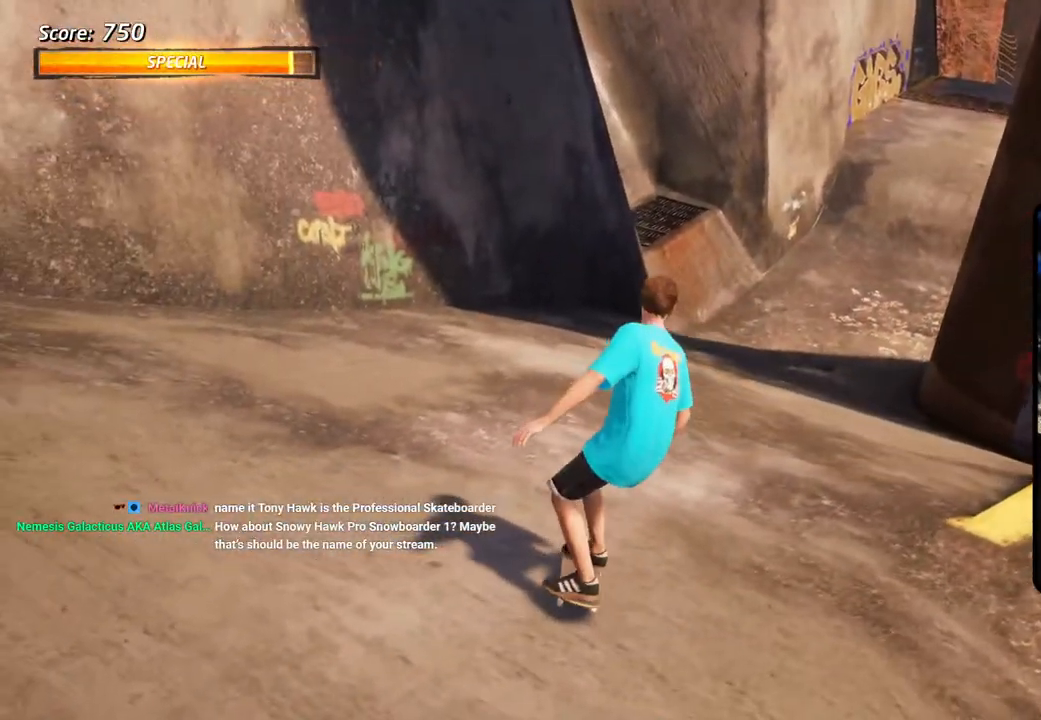
{"buttons": ["DPAD_DOWN"], "left_stick": "center", "right_stick": "center", "events": []}
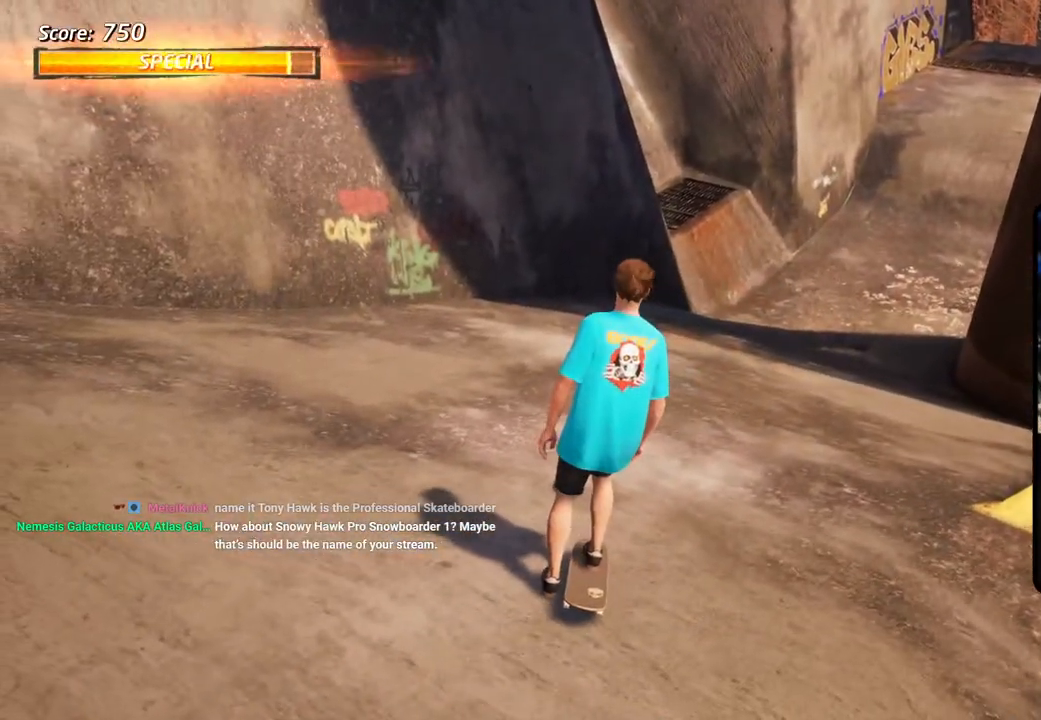
{"buttons": ["DPAD_DOWN"], "left_stick": "center", "right_stick": "center", "events": []}
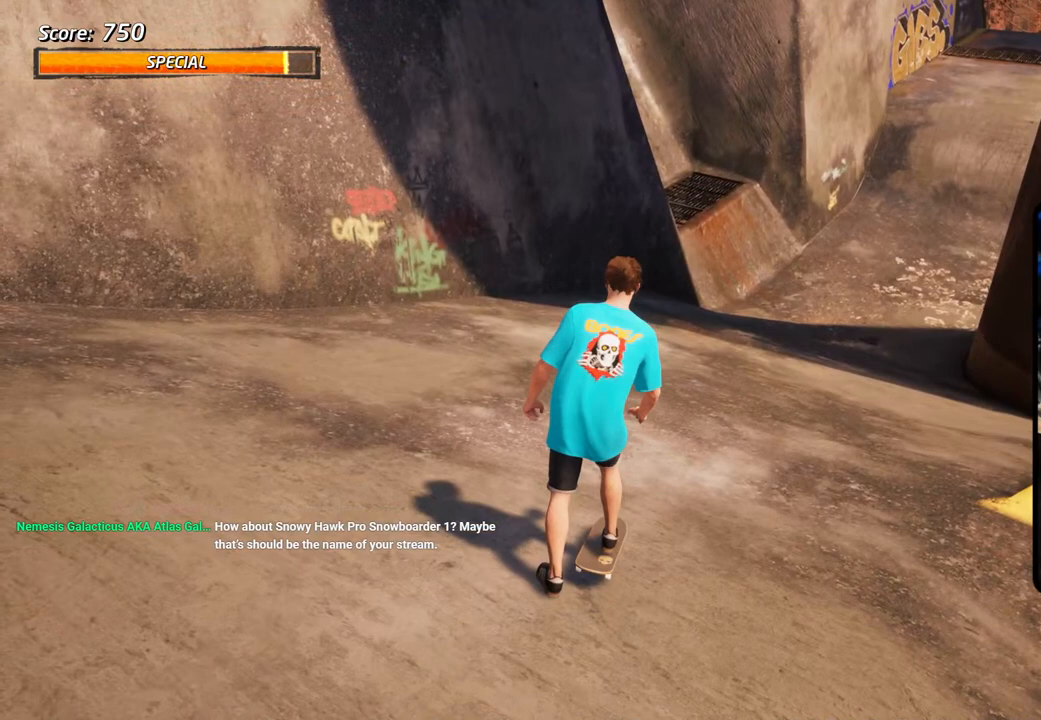
{"buttons": ["DPAD_DOWN"], "left_stick": "center", "right_stick": "center", "events": []}
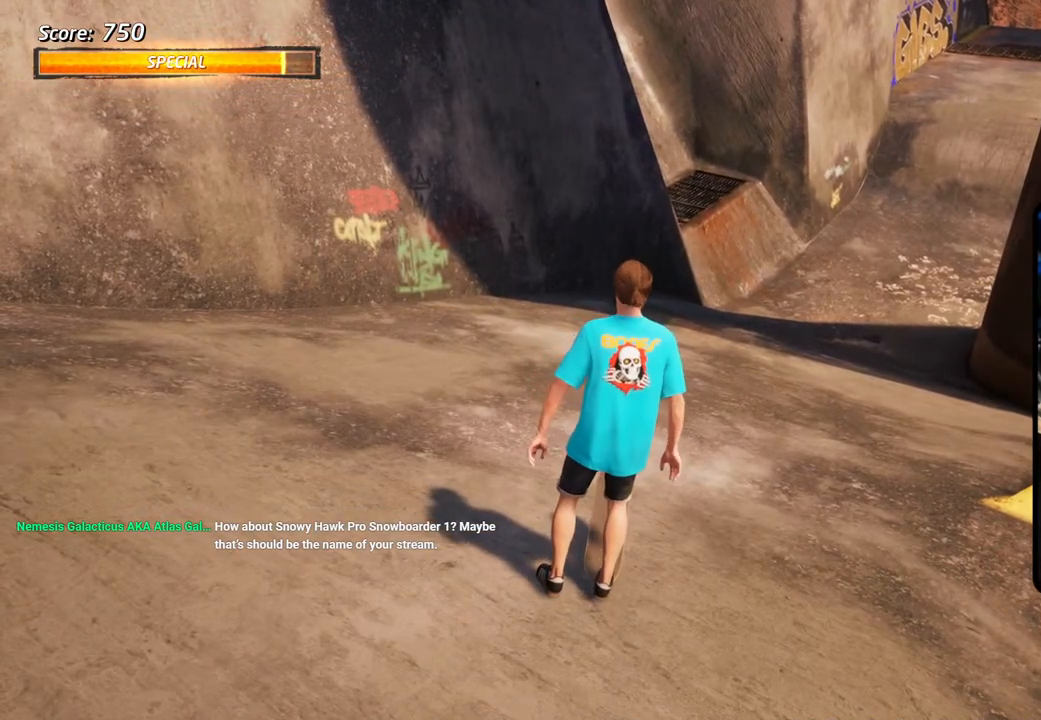
{"buttons": ["DPAD_DOWN"], "left_stick": "center", "right_stick": "center", "events": []}
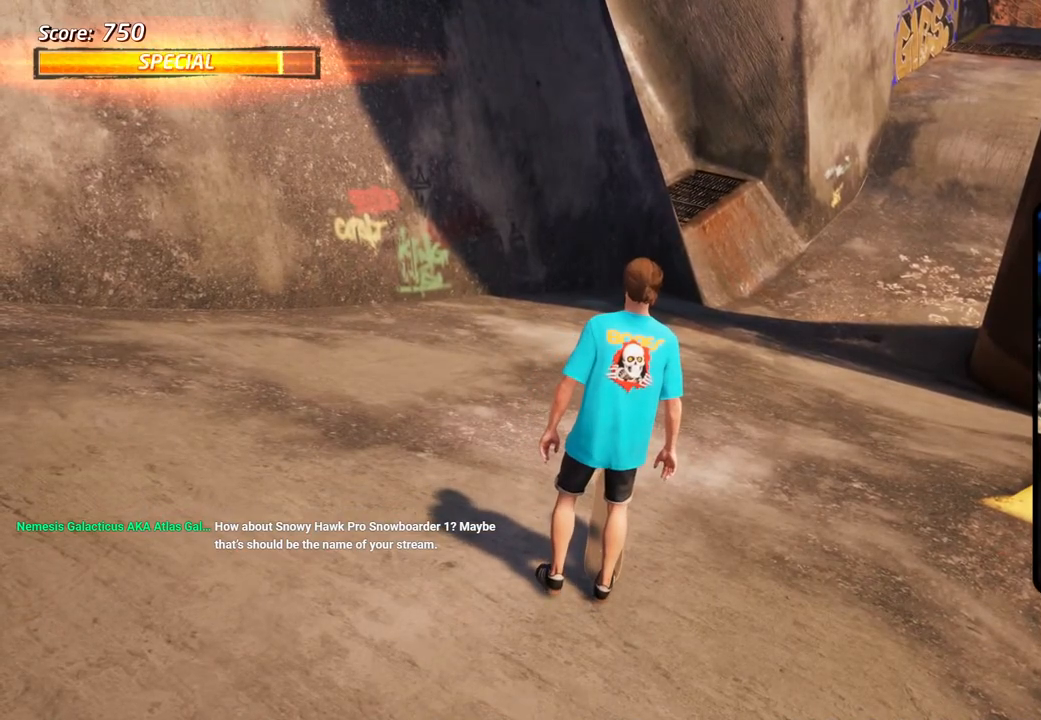
{"buttons": ["DPAD_DOWN"], "left_stick": "center", "right_stick": "center", "events": []}
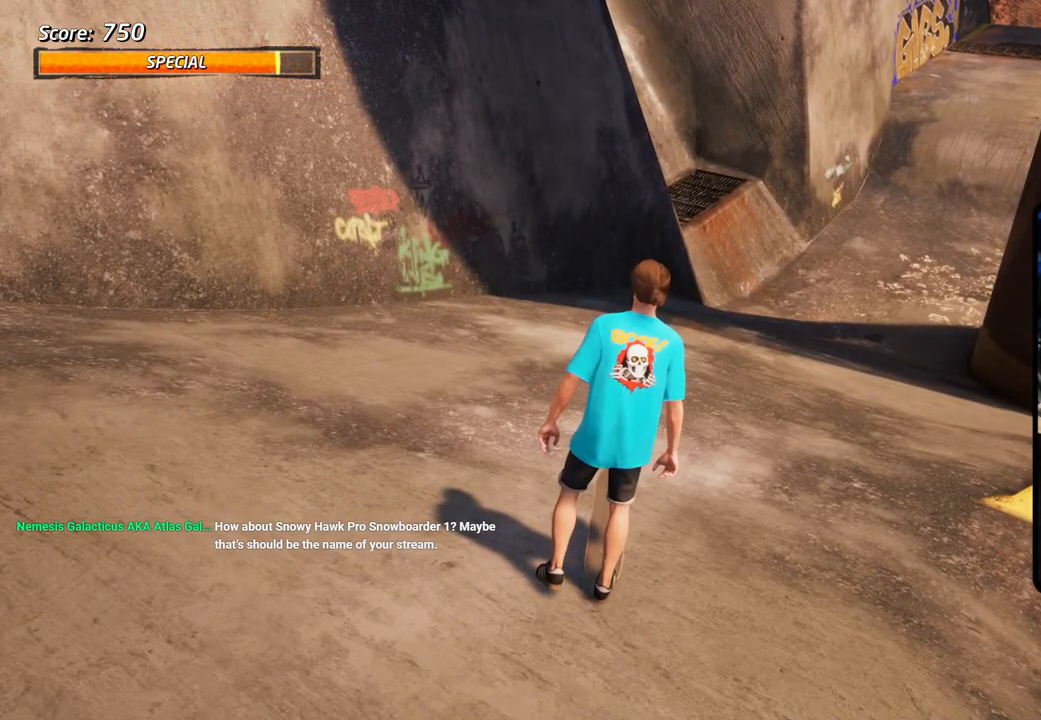
{"buttons": [], "left_stick": "center", "right_stick": "center", "events": [[467, "DPAD_DOWN", "up"]]}
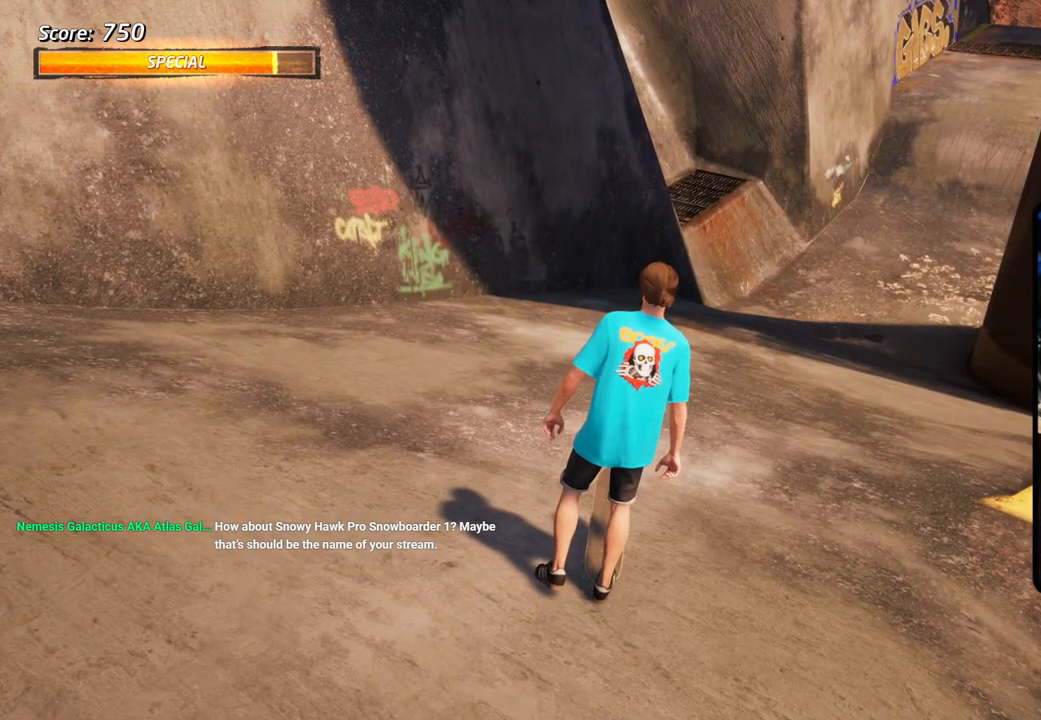
{"buttons": [], "left_stick": "center", "right_stick": "center", "events": [[167, "DPAD_DOWN", "down"], [317, "DPAD_DOWN", "up"]]}